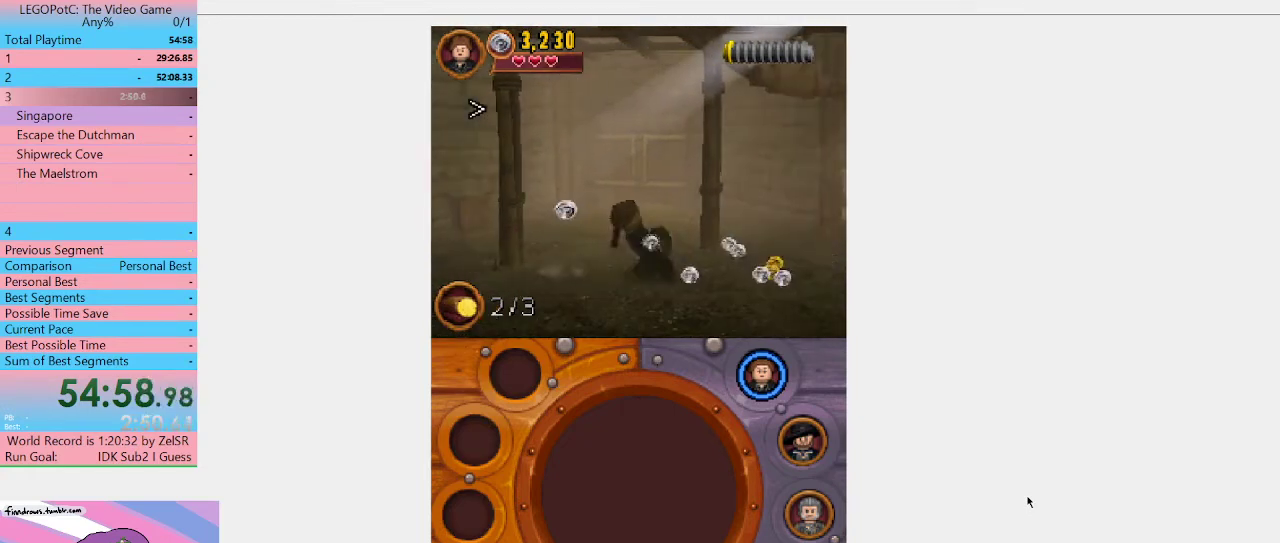
Gameplay with a controller (Xbox layout); each line is a JSON object with the inputs held at the frame after it. "events" lists button and stick changes between this image and that frame as [ms after this image, input, new state], when the widget could be followed in between. Not read: L3 R3.
{"buttons": [], "left_stick": "right", "right_stick": "center", "events": [[233, "left_stick", "right"]]}
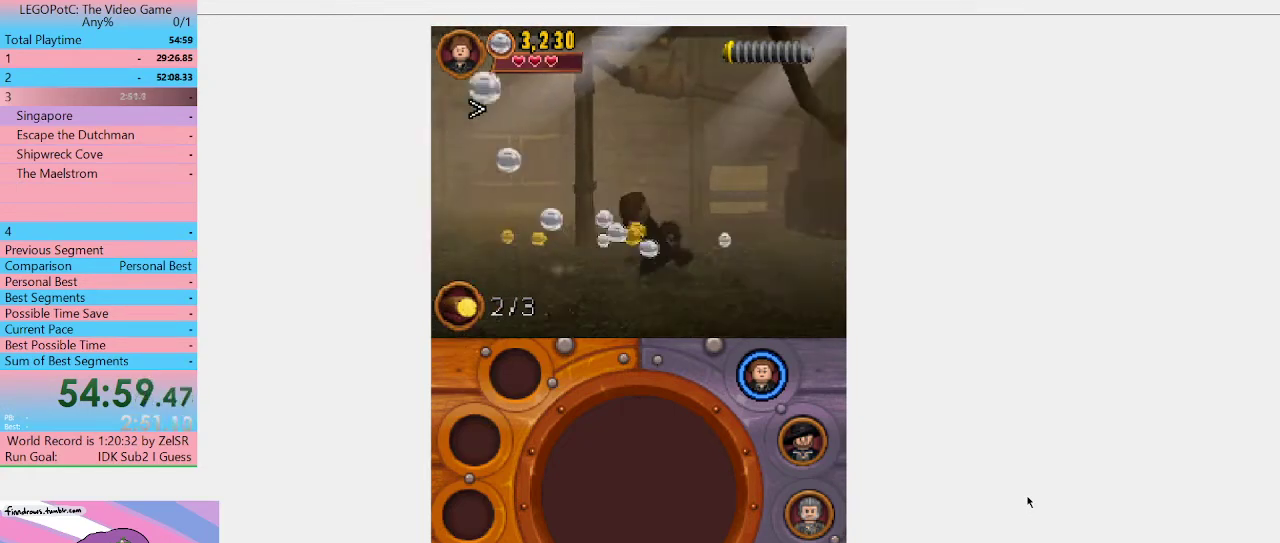
{"buttons": [], "left_stick": "right", "right_stick": "center", "events": []}
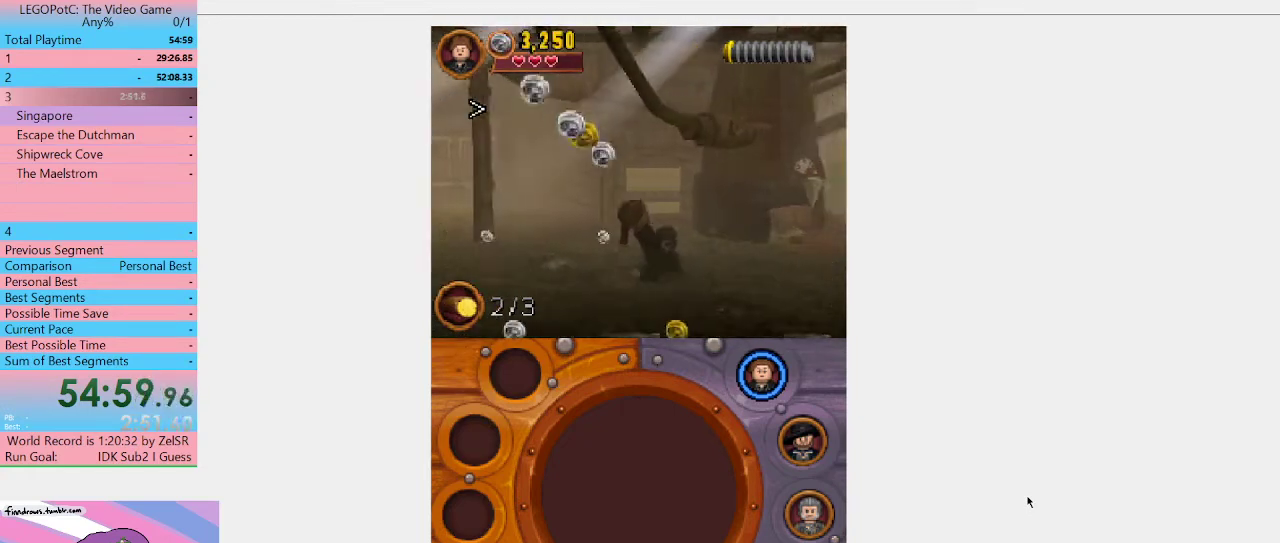
{"buttons": [], "left_stick": "up-right", "right_stick": "center", "events": [[300, "left_stick", "up-right"]]}
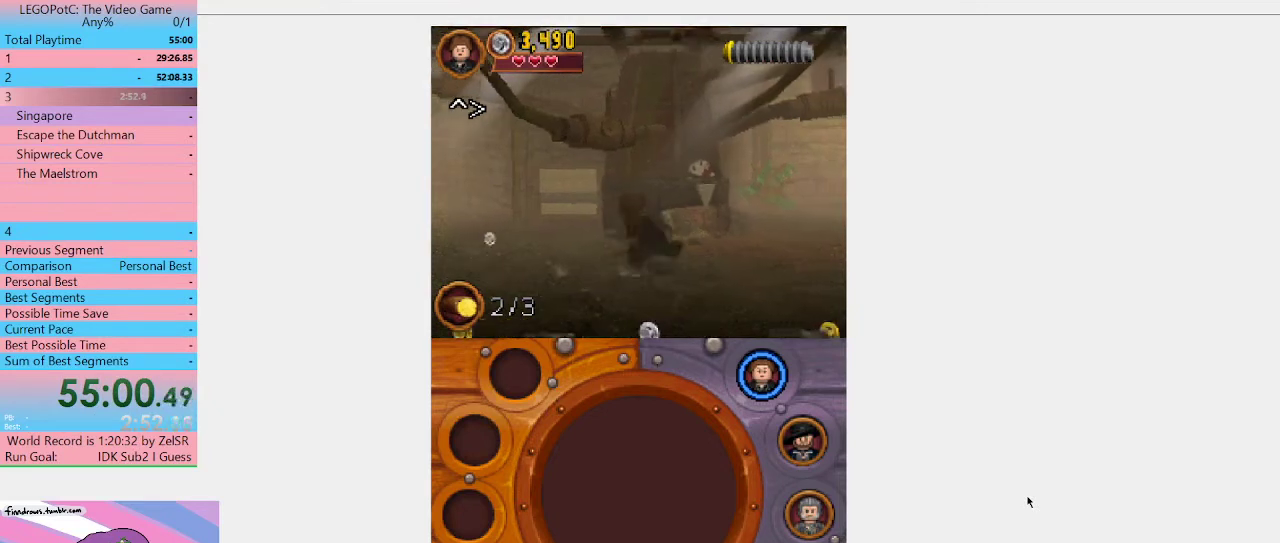
{"buttons": ["B"], "left_stick": "up", "right_stick": "center", "events": [[433, "left_stick", "up"], [500, "B", "down"]]}
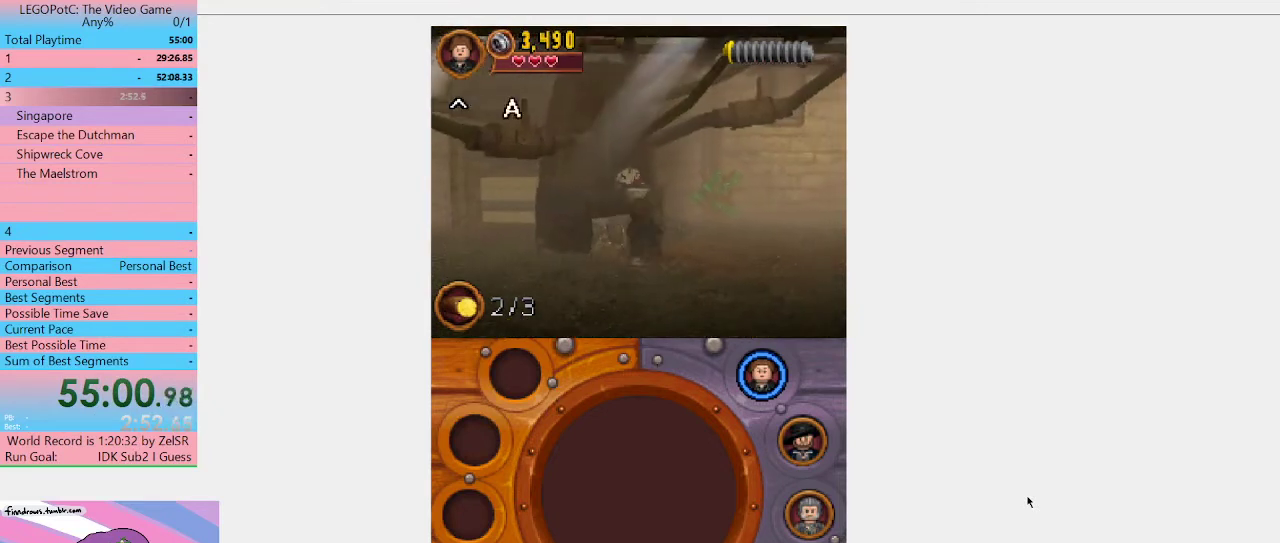
{"buttons": [], "left_stick": "center", "right_stick": "center", "events": [[100, "B", "up"], [167, "B", "down"], [233, "left_stick", "center"], [267, "B", "up"]]}
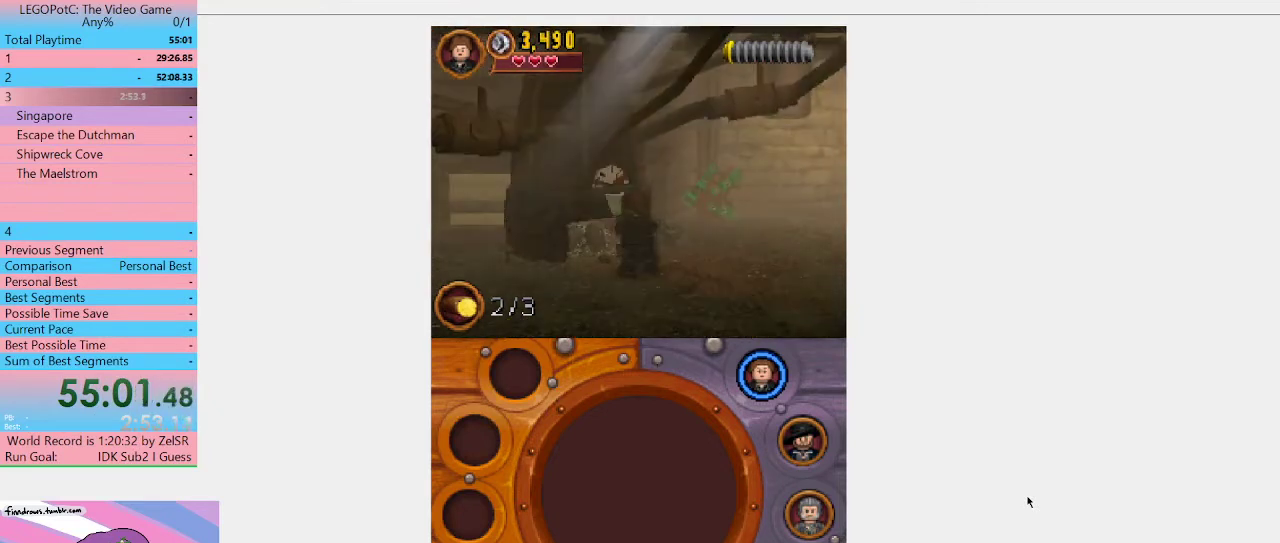
{"buttons": [], "left_stick": "center", "right_stick": "center", "events": []}
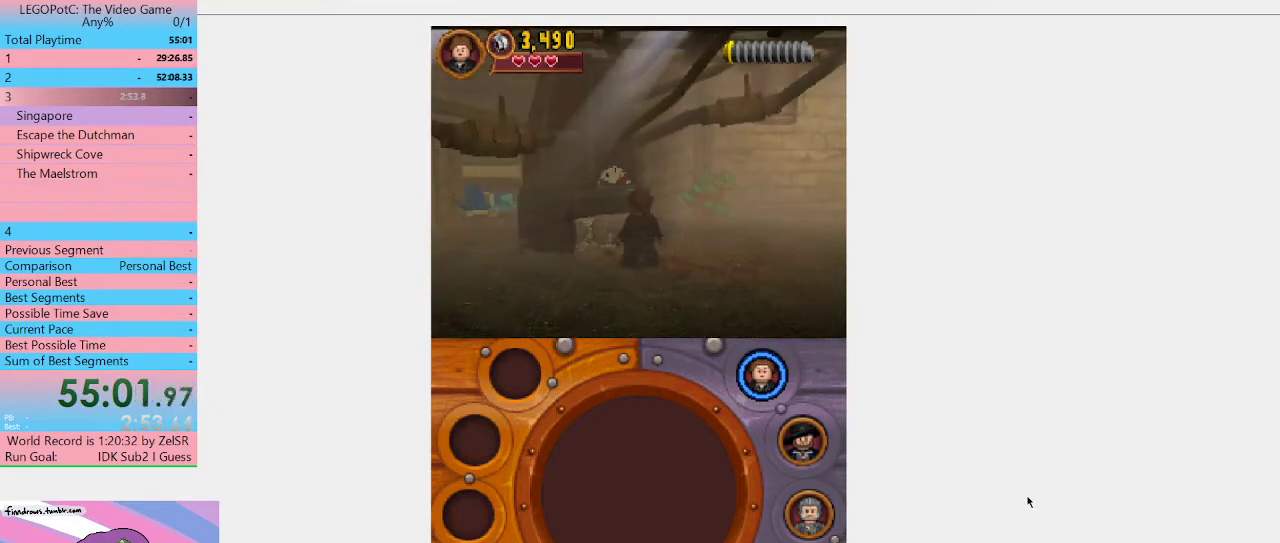
{"buttons": [], "left_stick": "left", "right_stick": "center", "events": [[133, "left_stick", "down-left"], [500, "left_stick", "left"]]}
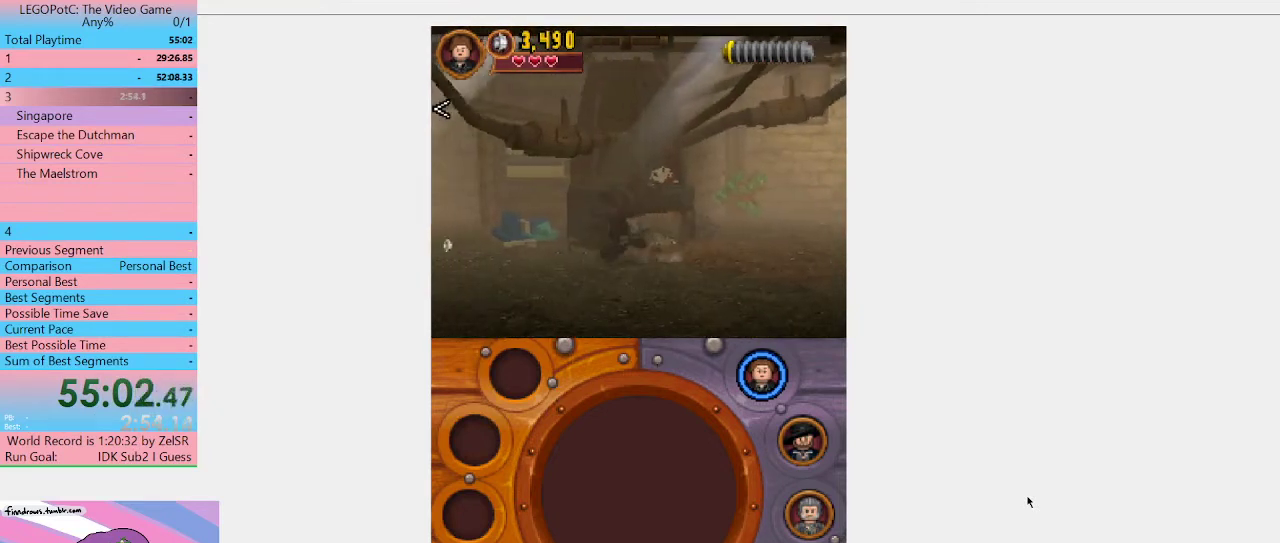
{"buttons": [], "left_stick": "up-left", "right_stick": "center", "events": [[233, "left_stick", "up-left"]]}
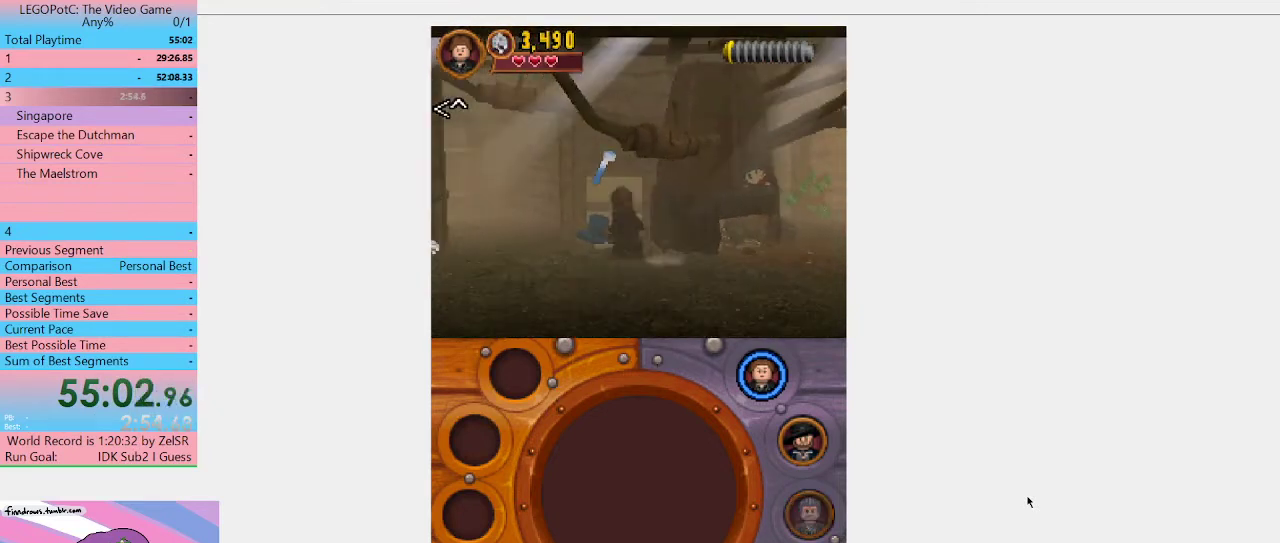
{"buttons": ["R1"], "left_stick": "center", "right_stick": "center", "events": [[67, "R1", "down"], [167, "R1", "up"], [167, "left_stick", "center"], [500, "R1", "down"]]}
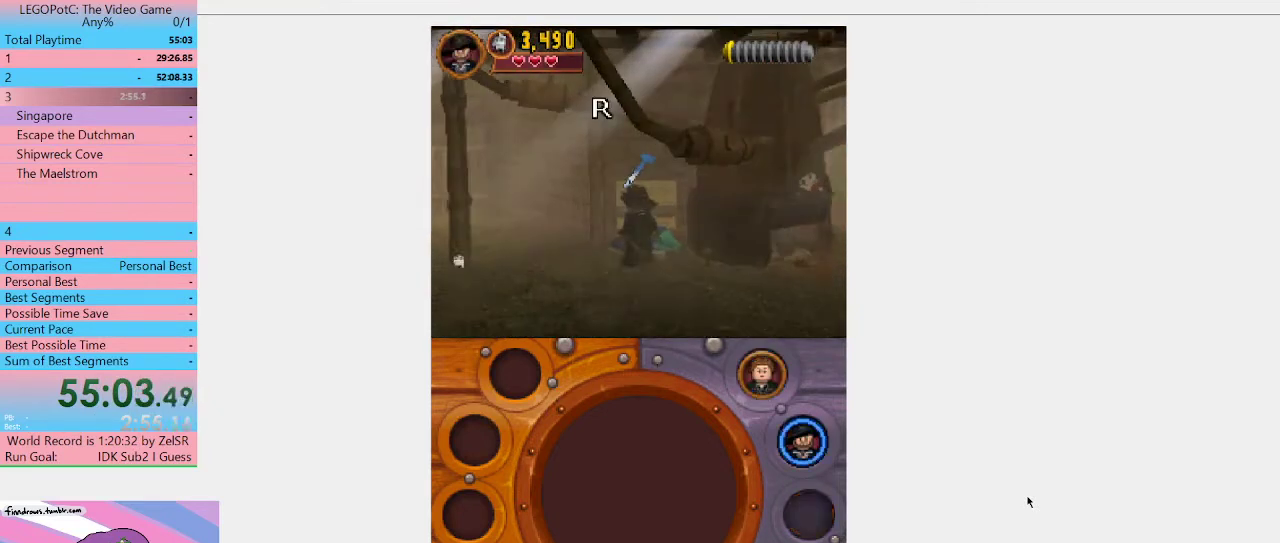
{"buttons": ["R1"], "left_stick": "up", "right_stick": "center", "events": [[100, "left_stick", "up"], [133, "R1", "up"], [267, "left_stick", "center"], [400, "left_stick", "up"], [500, "R1", "down"]]}
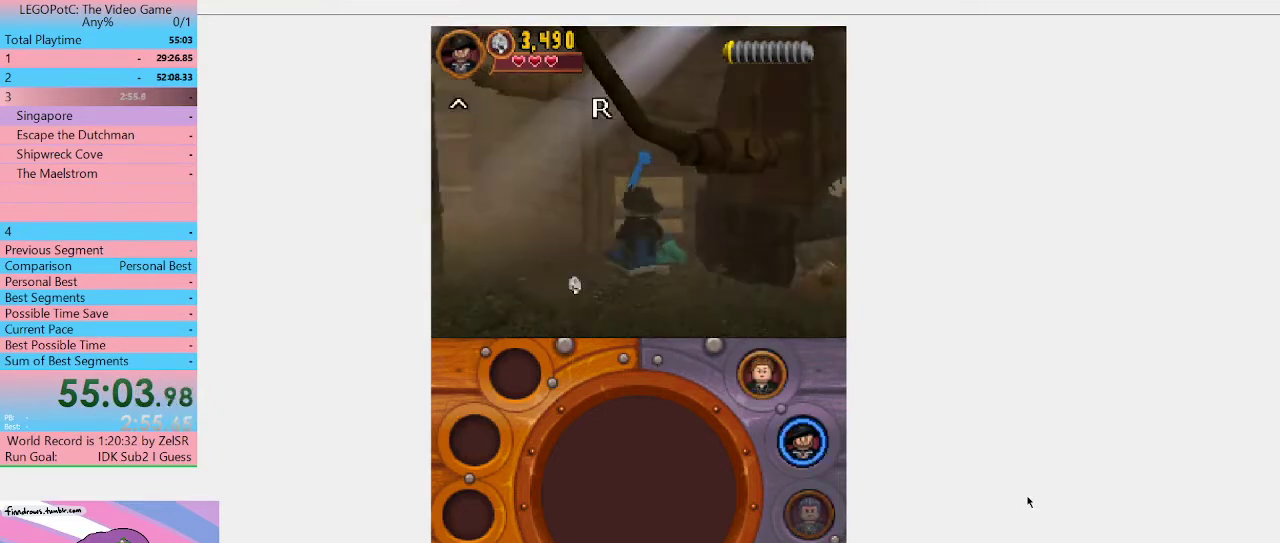
{"buttons": [], "left_stick": "center", "right_stick": "center", "events": [[67, "left_stick", "center"], [100, "R1", "up"]]}
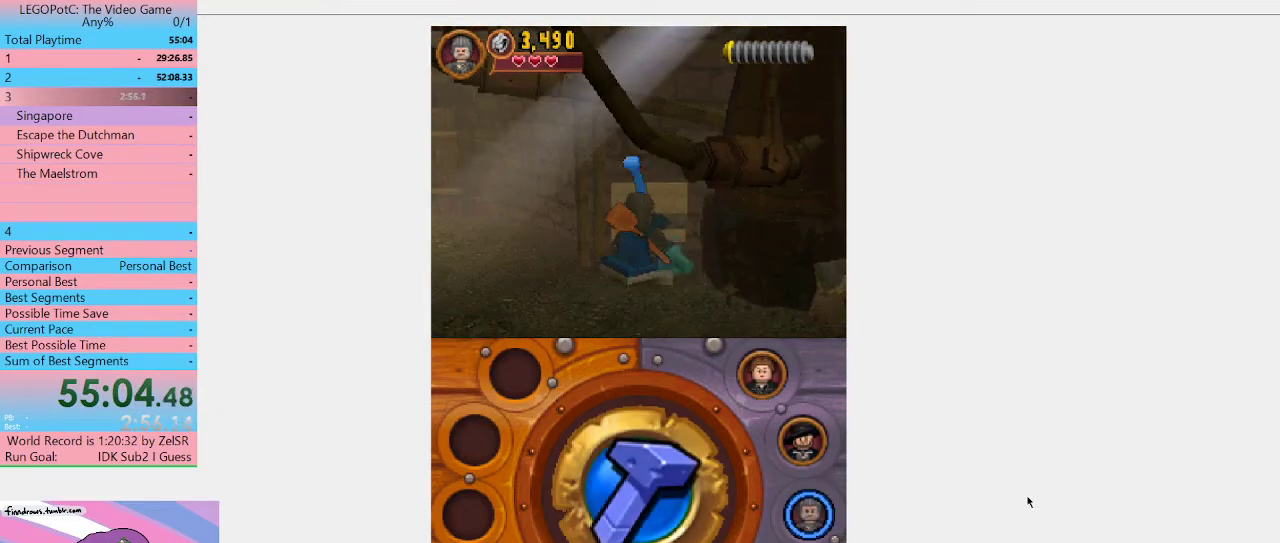
{"buttons": ["B"], "left_stick": "center", "right_stick": "center", "events": [[67, "B", "down"]]}
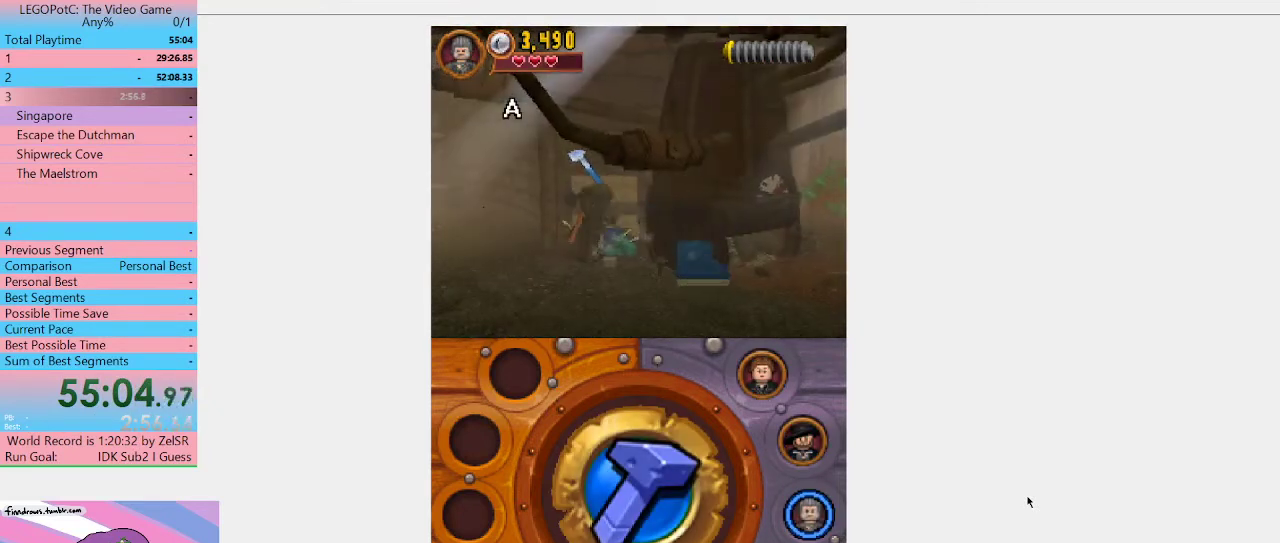
{"buttons": ["B"], "left_stick": "center", "right_stick": "center", "events": []}
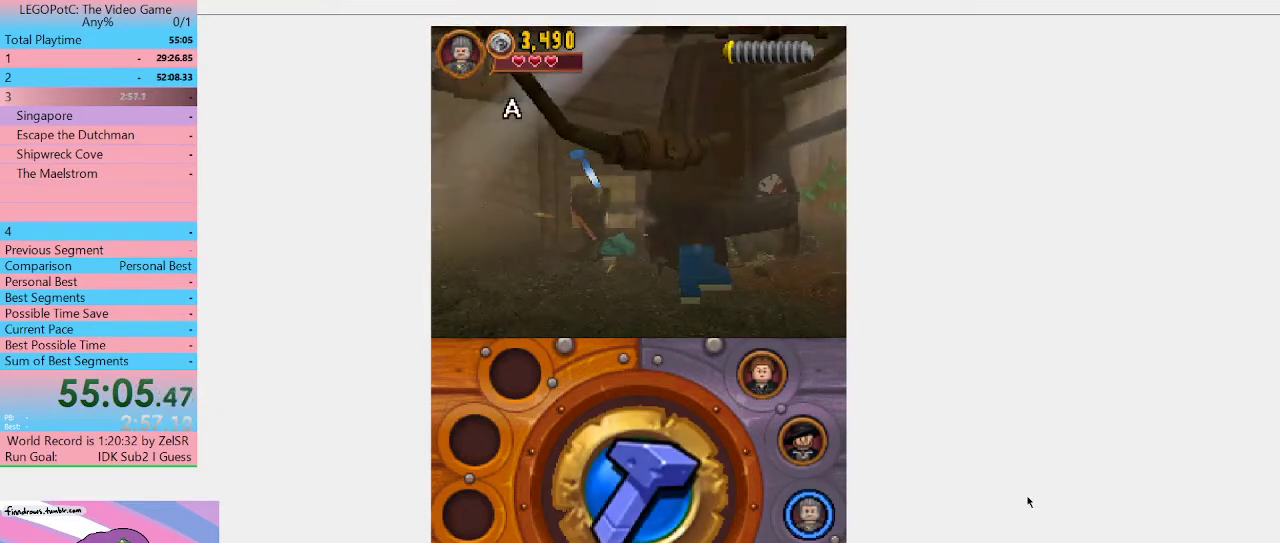
{"buttons": ["B"], "left_stick": "center", "right_stick": "center", "events": []}
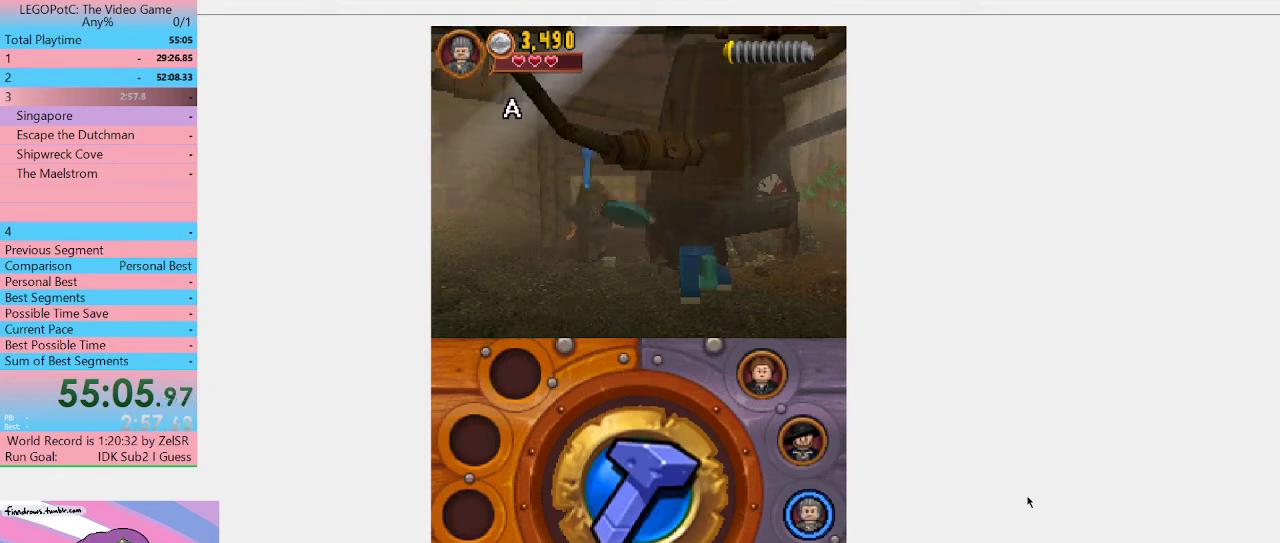
{"buttons": ["B"], "left_stick": "down", "right_stick": "center", "events": [[133, "left_stick", "down"]]}
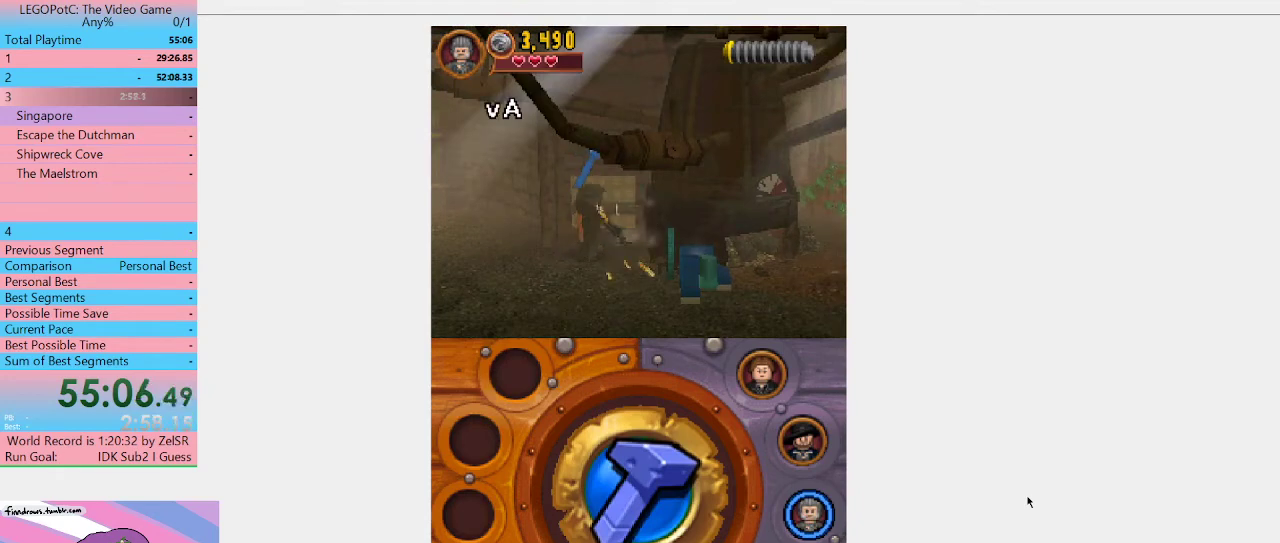
{"buttons": ["B"], "left_stick": "down", "right_stick": "center", "events": []}
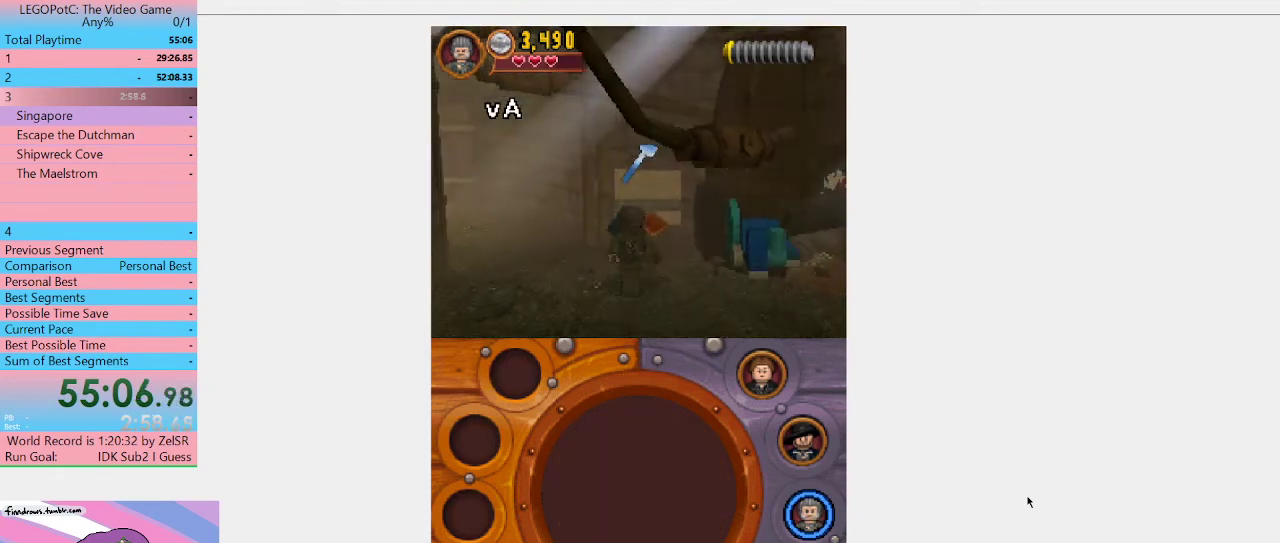
{"buttons": [], "left_stick": "right", "right_stick": "center", "events": [[100, "left_stick", "down-right"], [133, "B", "up"], [500, "left_stick", "right"]]}
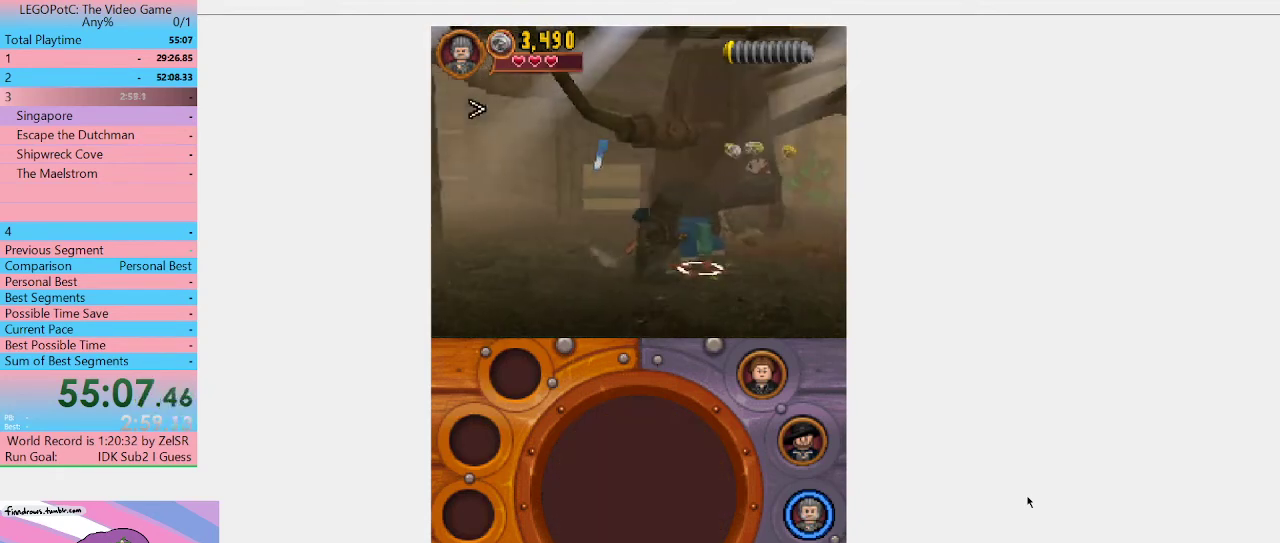
{"buttons": [], "left_stick": "center", "right_stick": "center", "events": [[67, "left_stick", "up-right"], [200, "left_stick", "up"], [267, "left_stick", "center"], [333, "B", "down"], [500, "B", "up"]]}
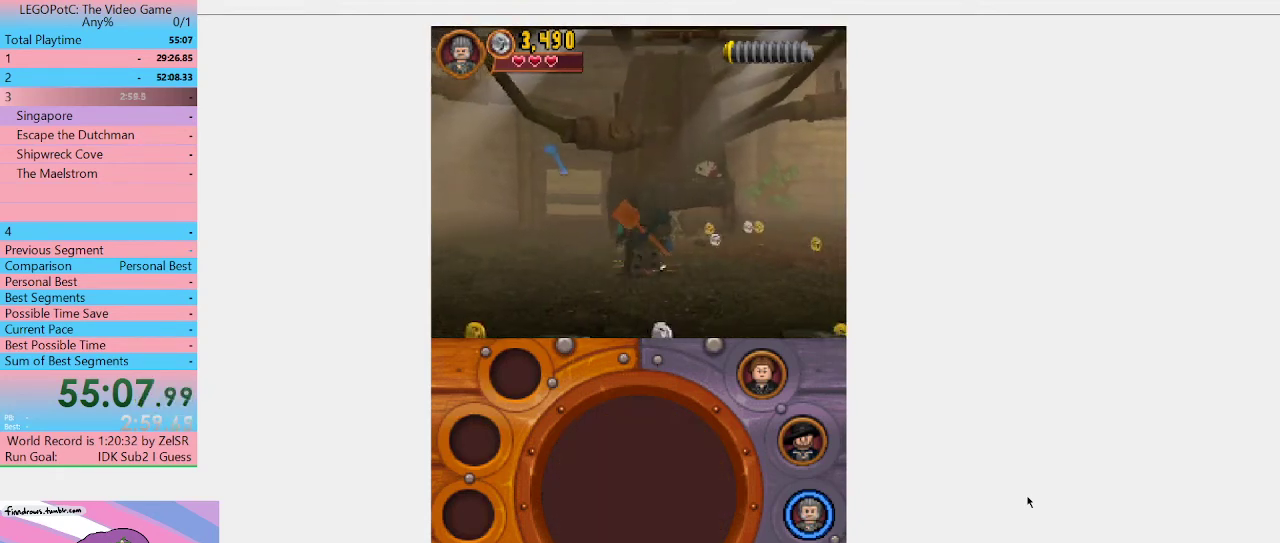
{"buttons": [], "left_stick": "center", "right_stick": "center", "events": []}
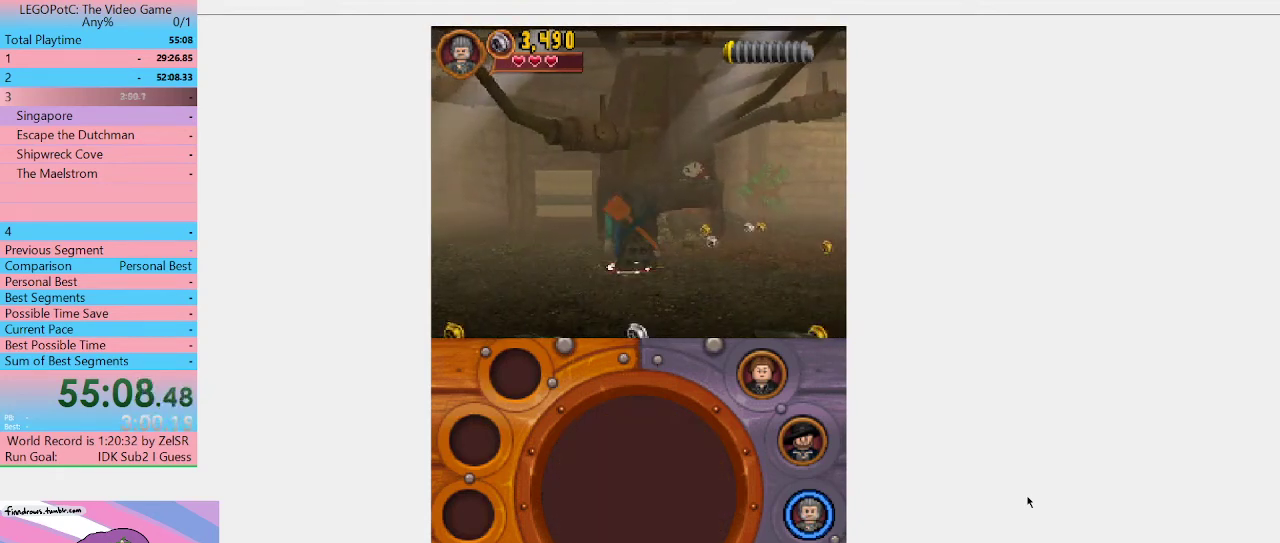
{"buttons": [], "left_stick": "center", "right_stick": "center", "events": []}
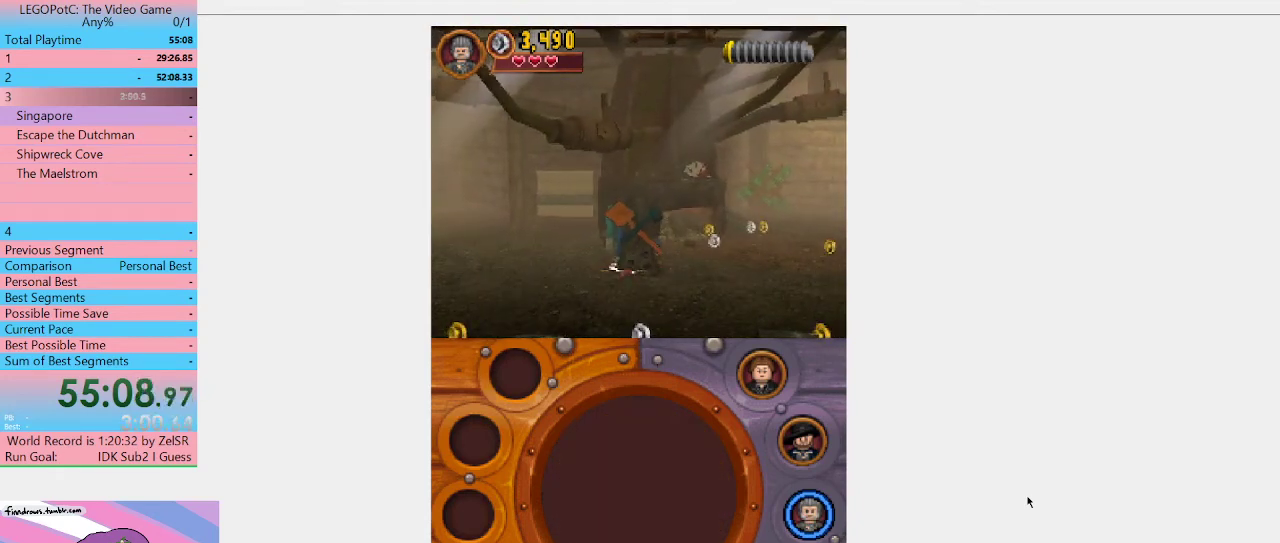
{"buttons": [], "left_stick": "center", "right_stick": "center", "events": []}
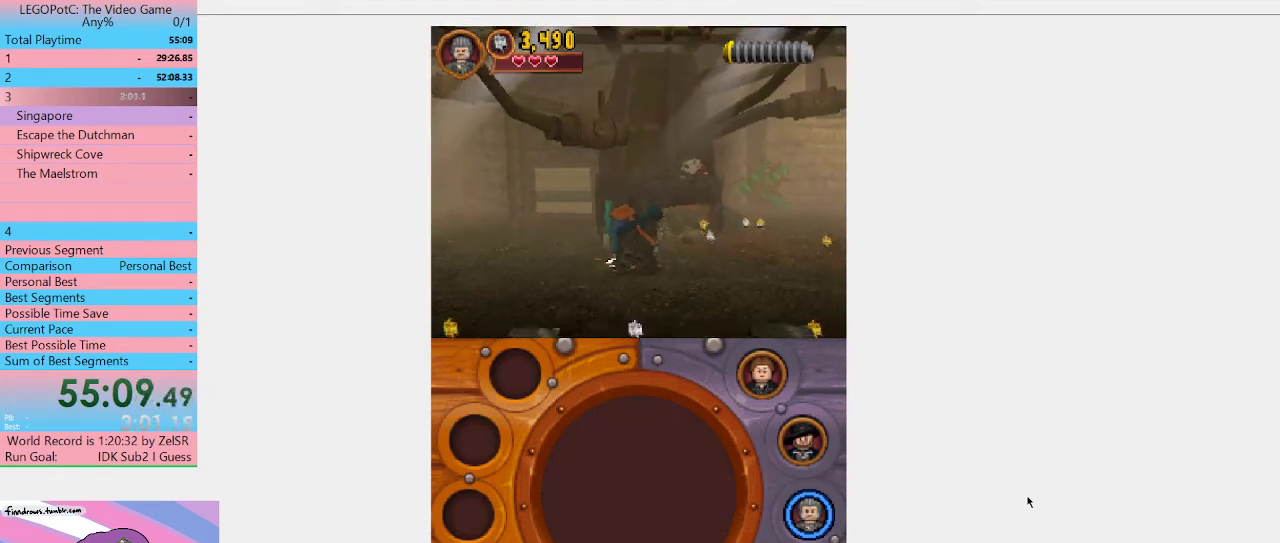
{"buttons": [], "left_stick": "center", "right_stick": "center", "events": []}
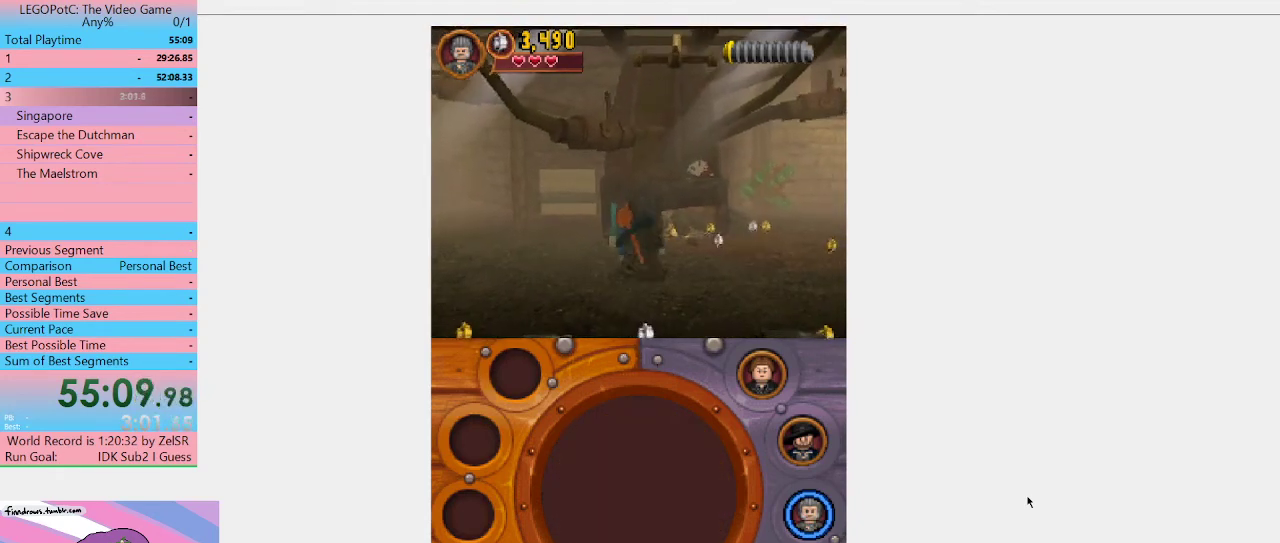
{"buttons": [], "left_stick": "center", "right_stick": "center", "events": []}
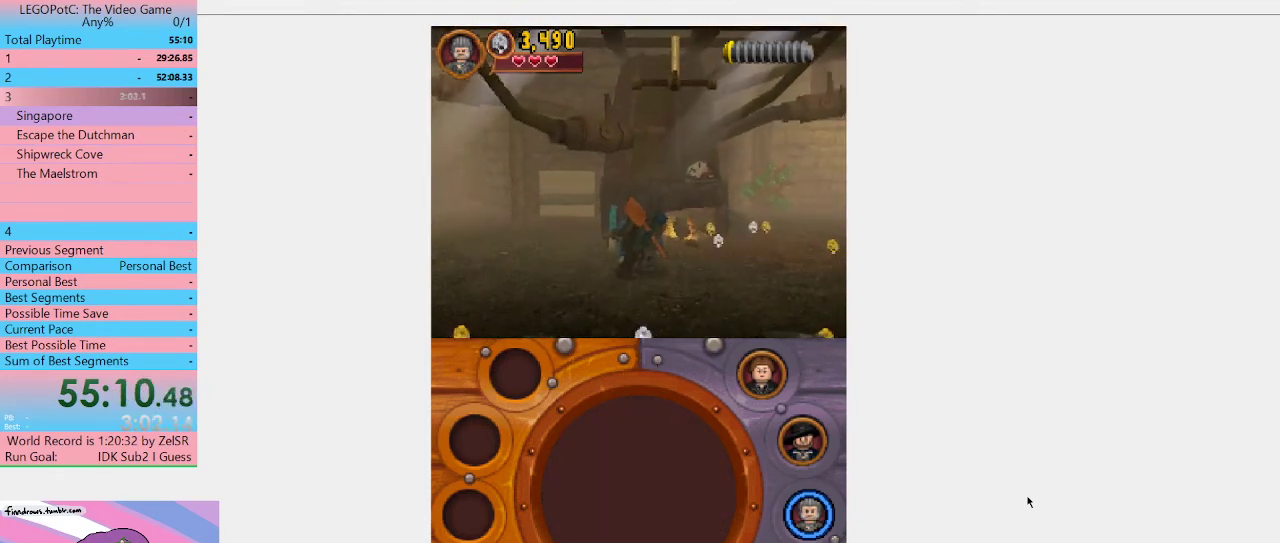
{"buttons": [], "left_stick": "down", "right_stick": "center", "events": [[167, "left_stick", "down"]]}
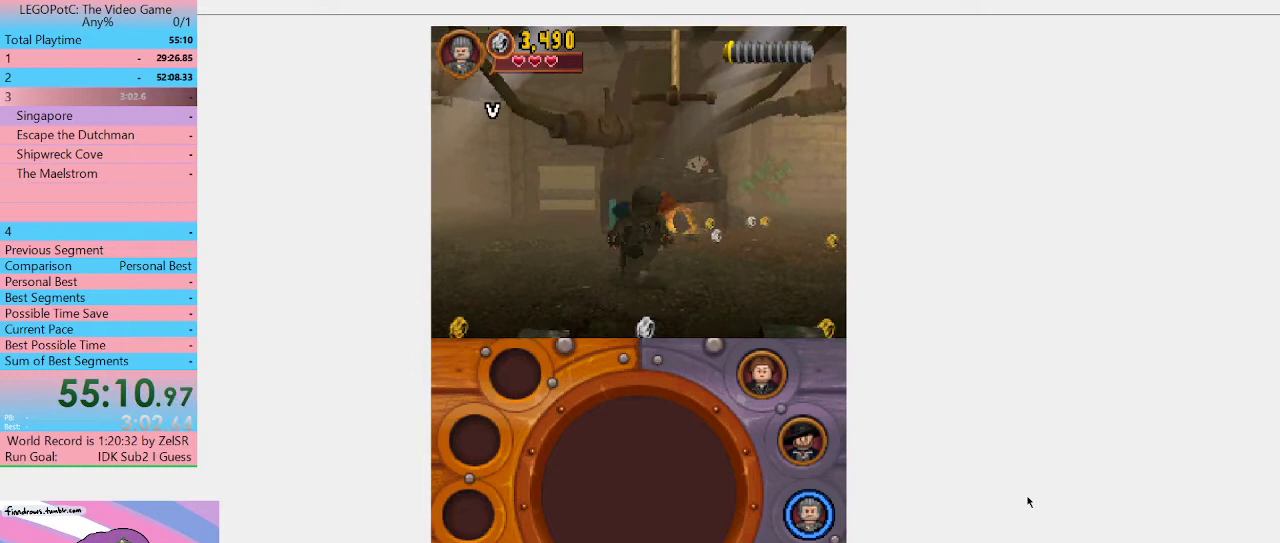
{"buttons": [], "left_stick": "center", "right_stick": "center", "events": [[100, "R1", "down"], [100, "left_stick", "center"], [200, "R1", "up"]]}
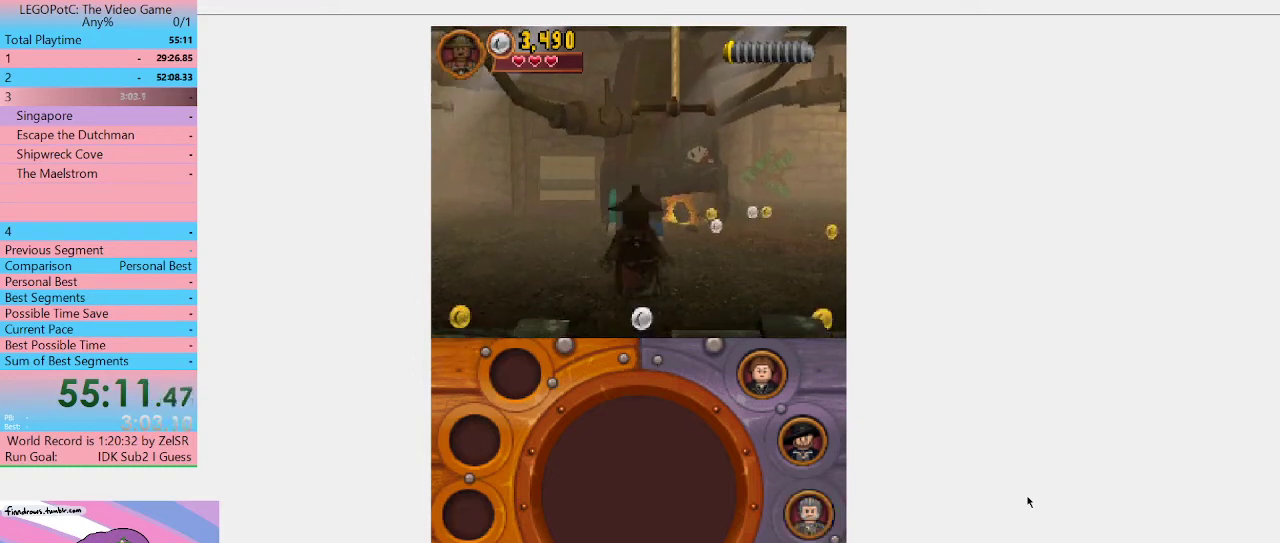
{"buttons": [], "left_stick": "center", "right_stick": "center", "events": [[100, "R1", "down"], [233, "R1", "up"]]}
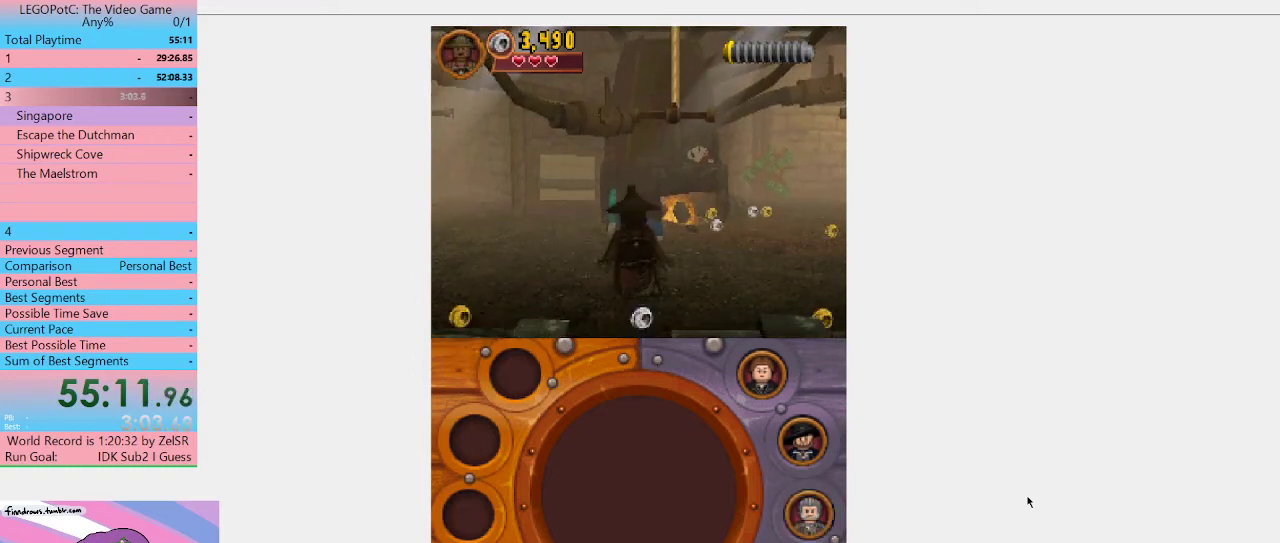
{"buttons": [], "left_stick": "up-right", "right_stick": "center", "events": [[67, "left_stick", "down-right"], [267, "R1", "down"], [300, "left_stick", "up-right"], [433, "R1", "up"]]}
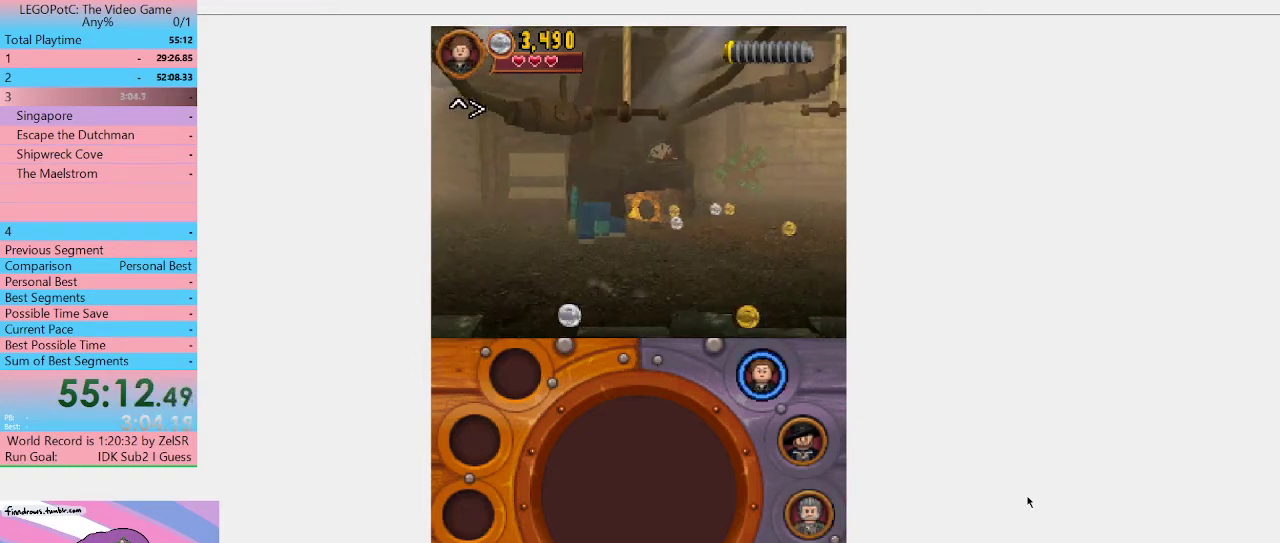
{"buttons": [], "left_stick": "up-right", "right_stick": "center", "events": []}
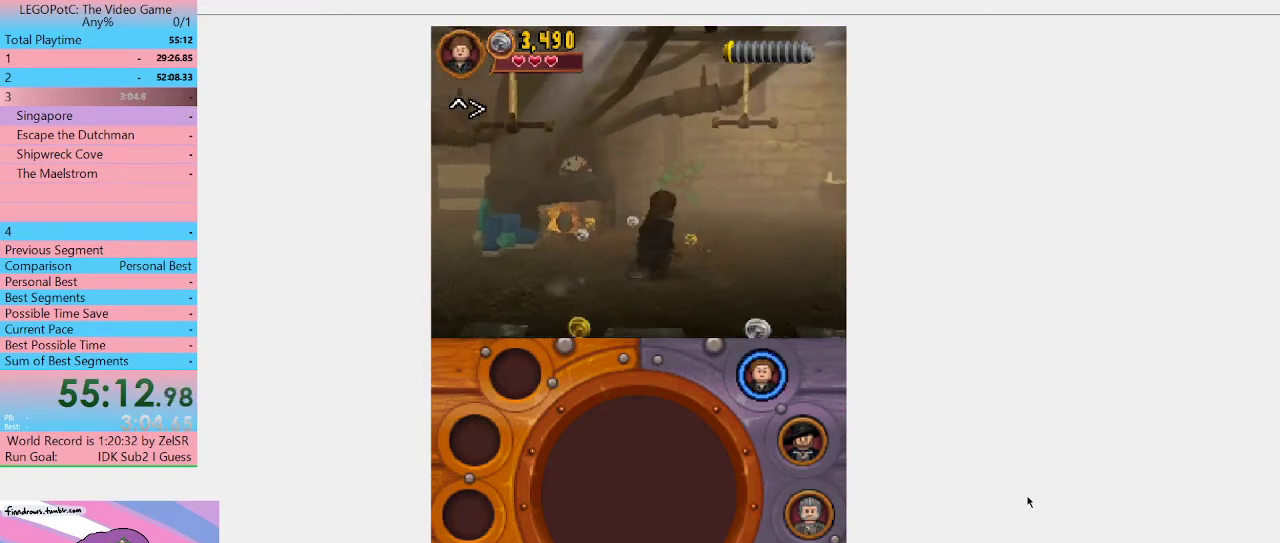
{"buttons": [], "left_stick": "up-right", "right_stick": "center", "events": [[100, "A", "down"], [333, "A", "up"]]}